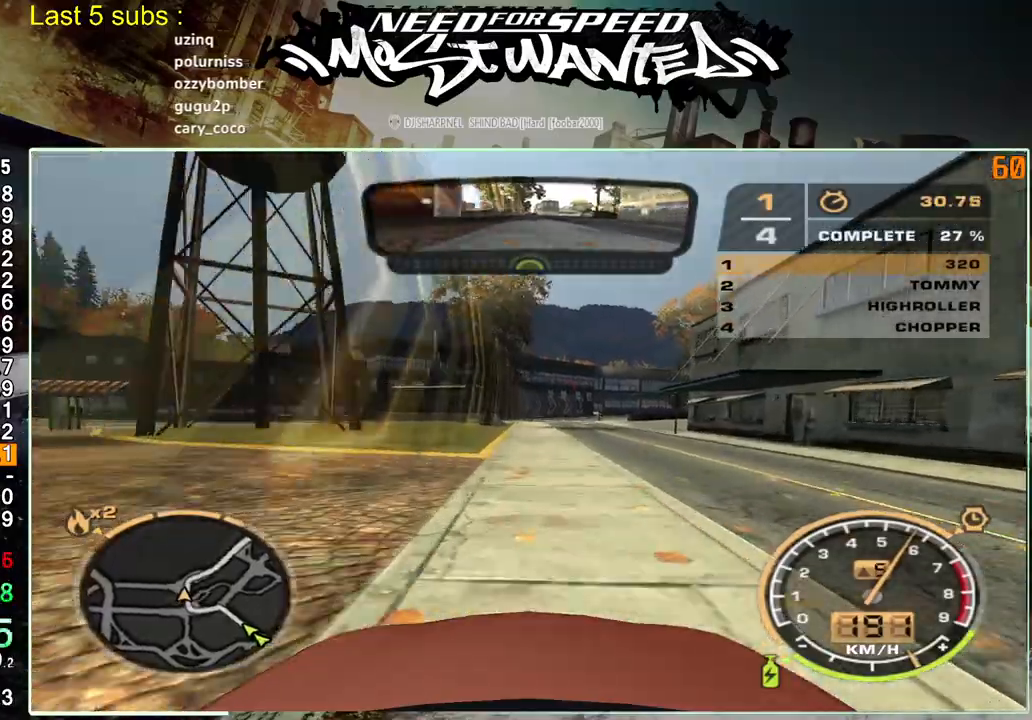
Gameplay with a controller (PlayStation layout); each line is a JSON object with the inputs held at the frame after it. "events" lists button and stick changes between this image and that frame as [ms after this image, input, new state], when the widget could be followed in between. Not read: L1 L3 left_stick.
{"buttons": ["R2"], "right_stick": "center", "events": []}
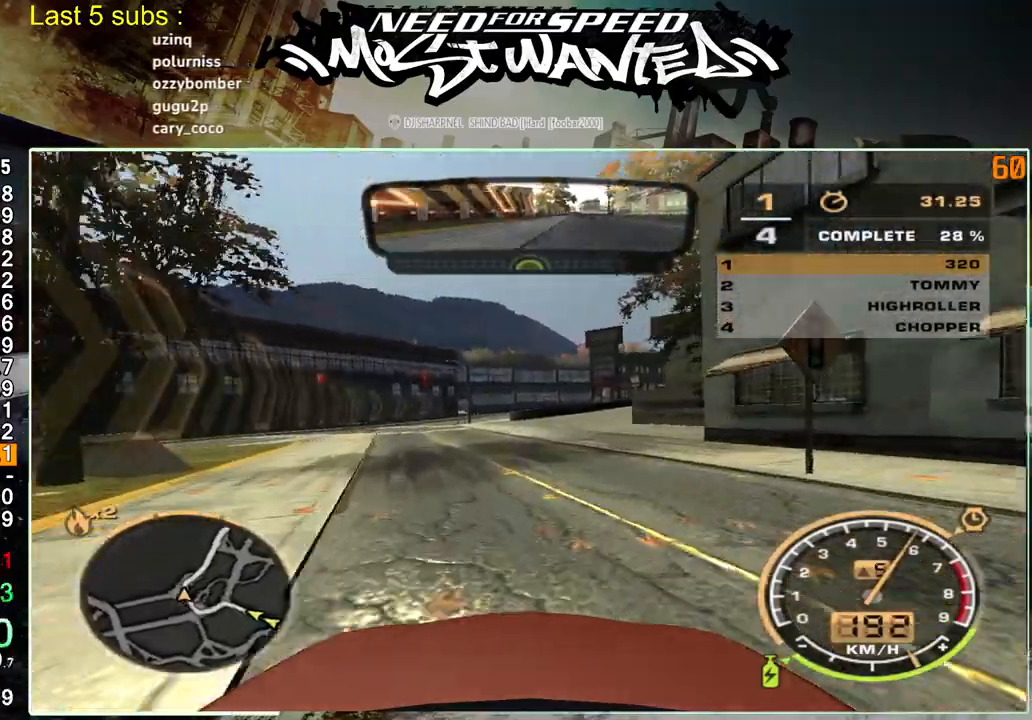
{"buttons": ["R2"], "right_stick": "center", "events": []}
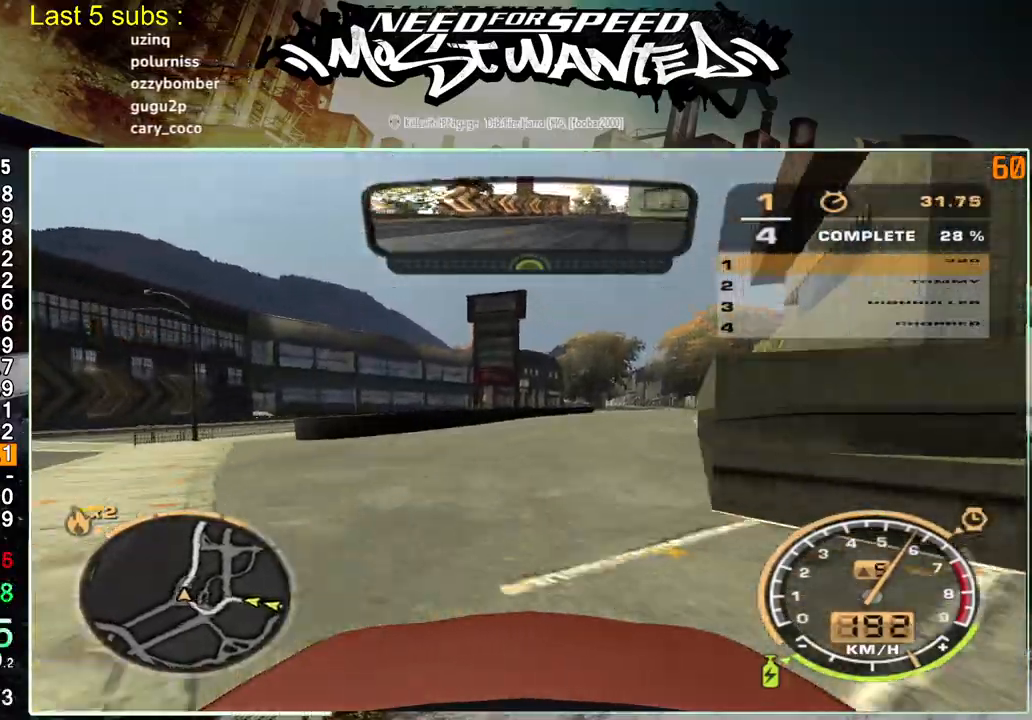
{"buttons": ["R2"], "right_stick": "center", "events": []}
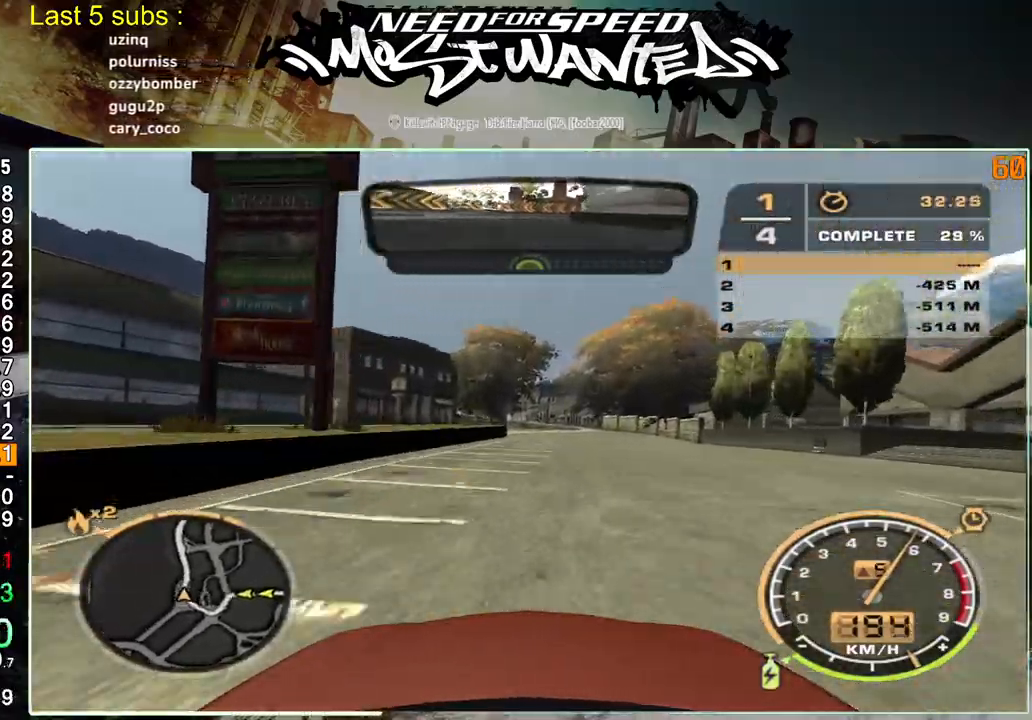
{"buttons": ["R2"], "right_stick": "center", "events": []}
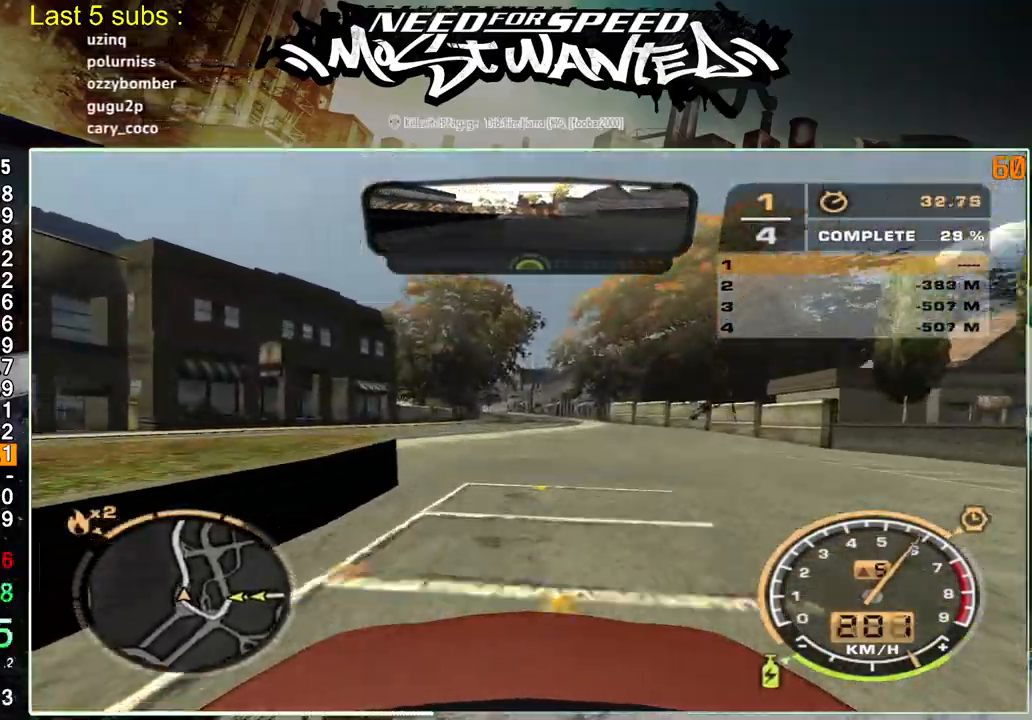
{"buttons": ["R2"], "right_stick": "center", "events": []}
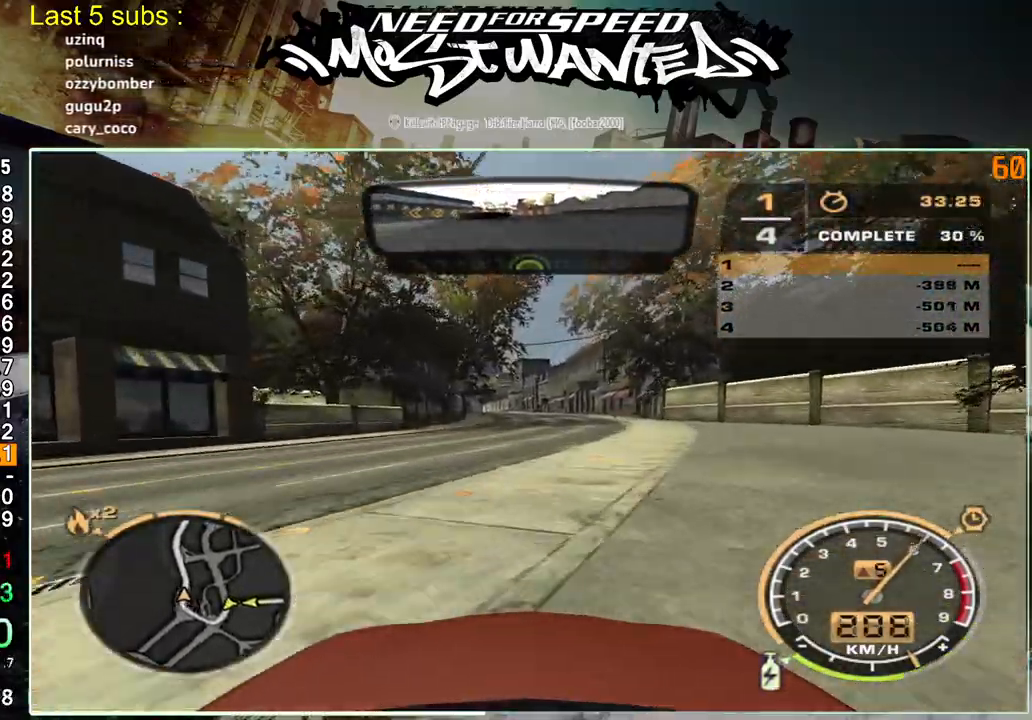
{"buttons": ["R2"], "right_stick": "center", "events": []}
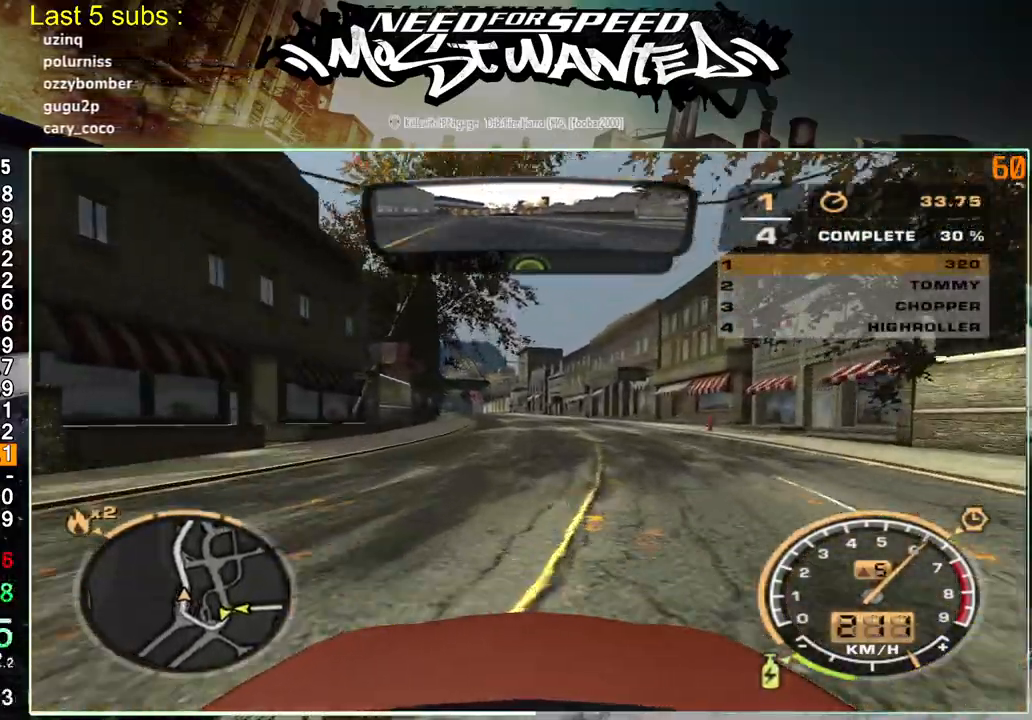
{"buttons": ["R2"], "right_stick": "center", "events": []}
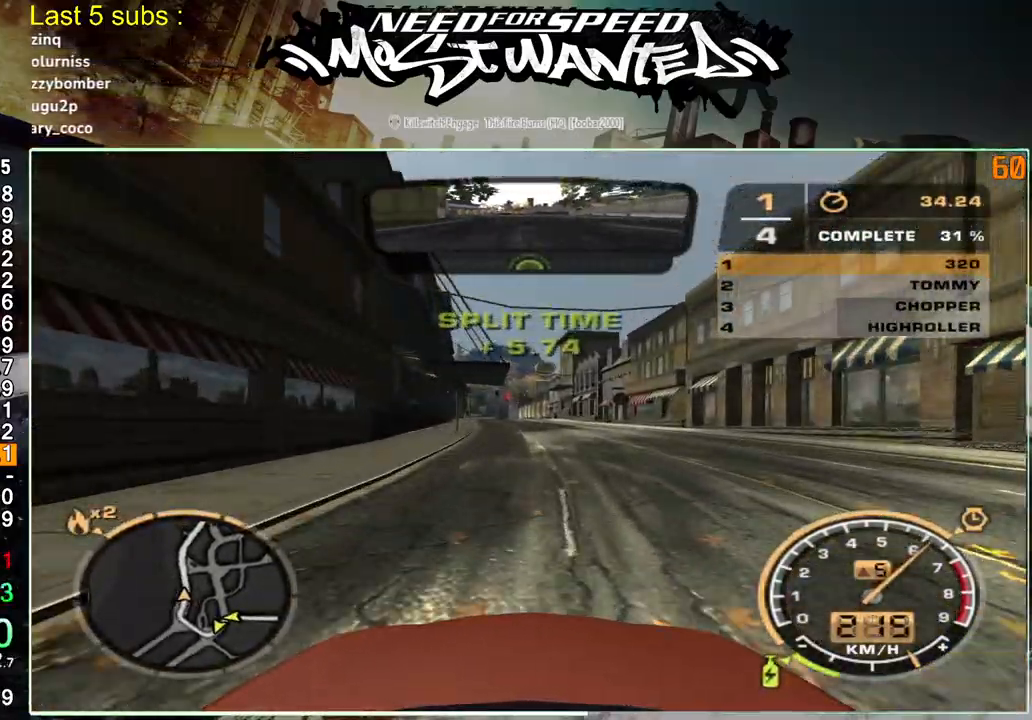
{"buttons": ["R2"], "right_stick": "center", "events": []}
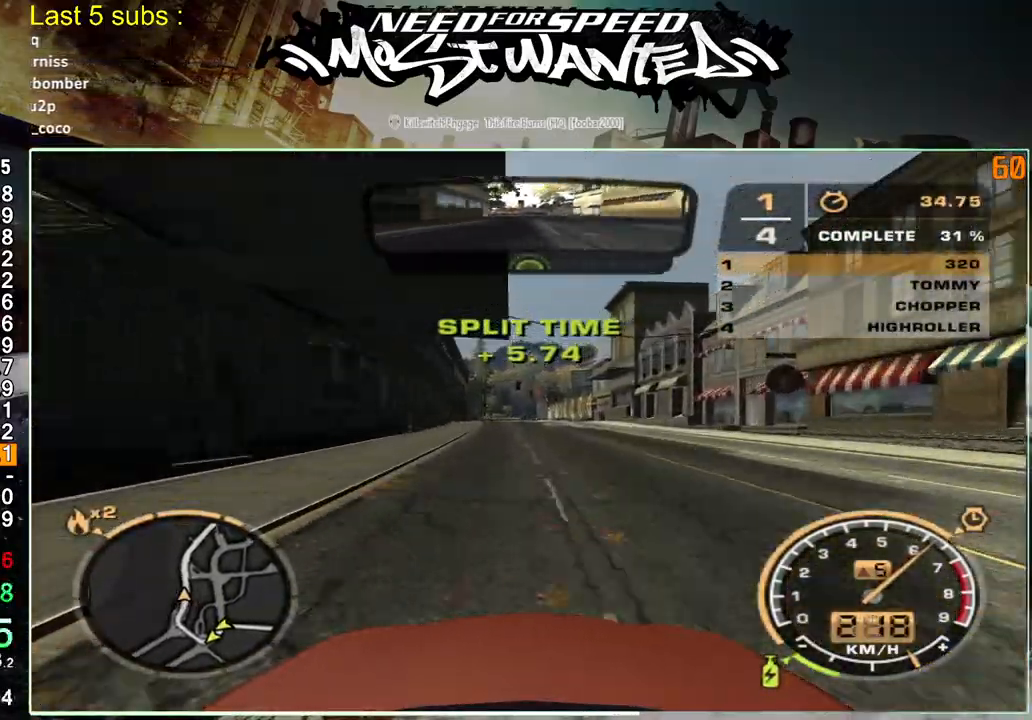
{"buttons": ["R2"], "right_stick": "center", "events": []}
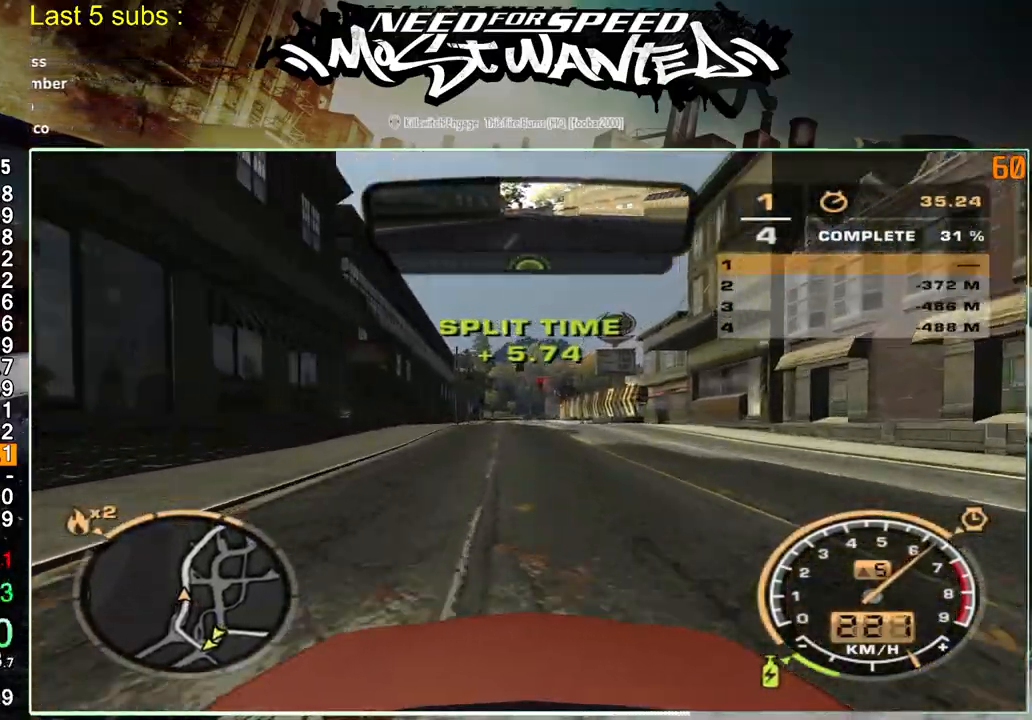
{"buttons": ["R2"], "right_stick": "center", "events": []}
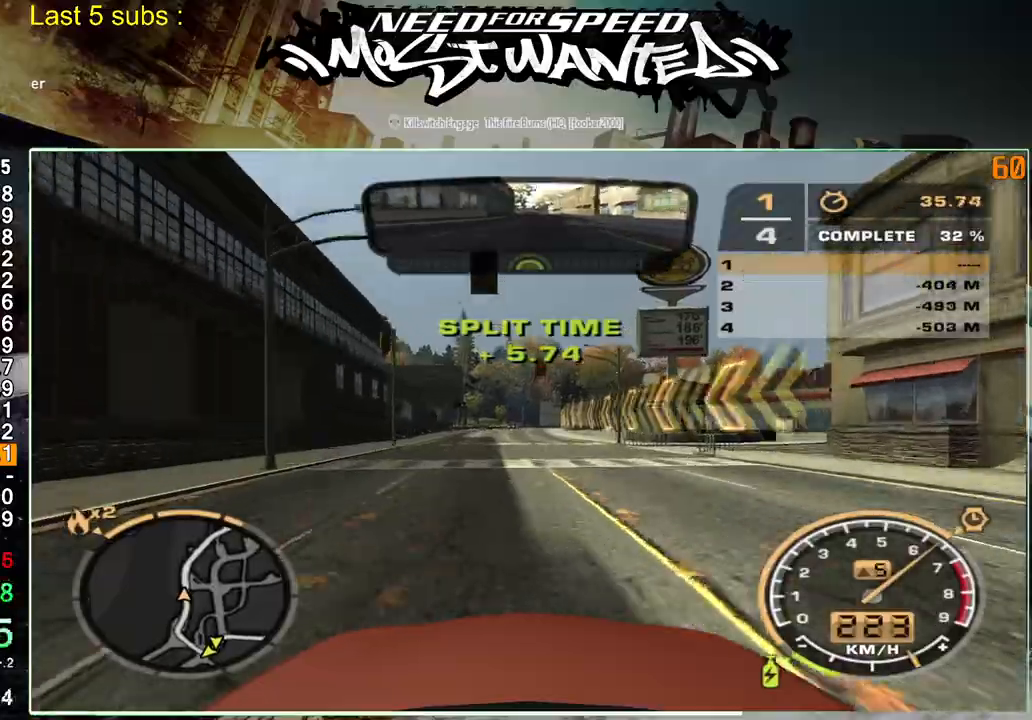
{"buttons": ["R2"], "right_stick": "center", "events": []}
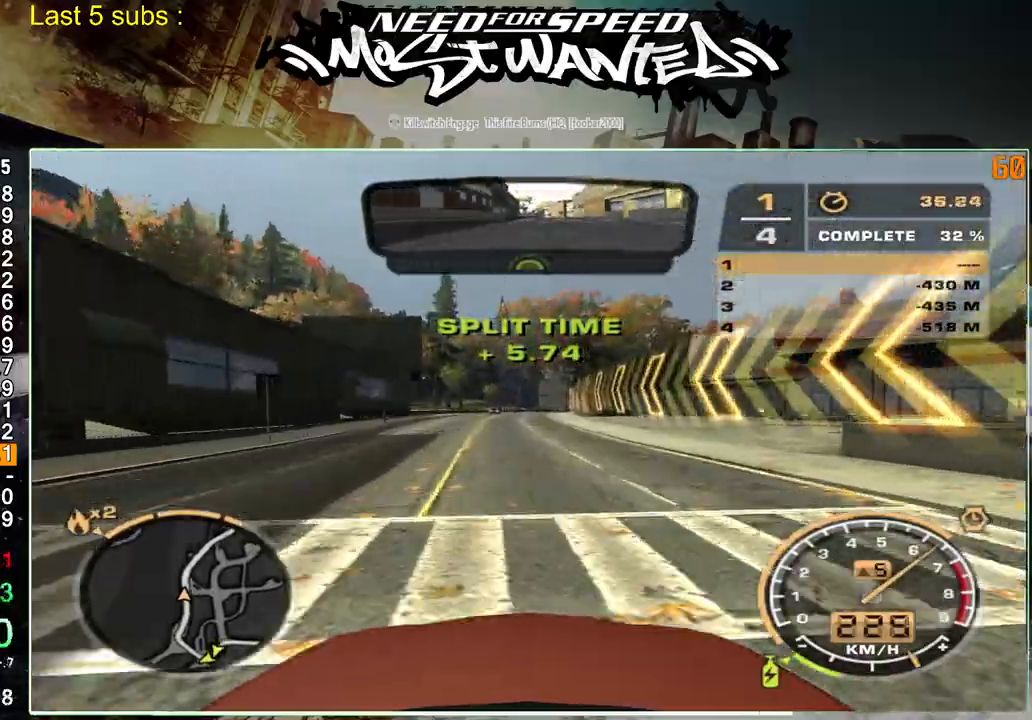
{"buttons": ["R2"], "right_stick": "center", "events": []}
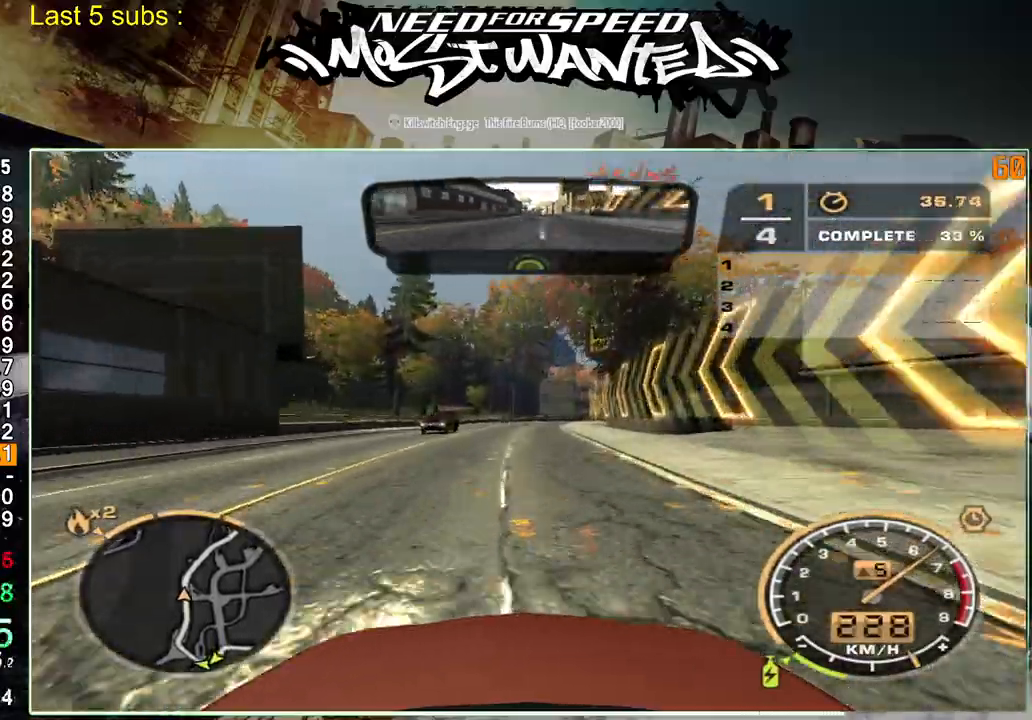
{"buttons": ["R2"], "right_stick": "center", "events": []}
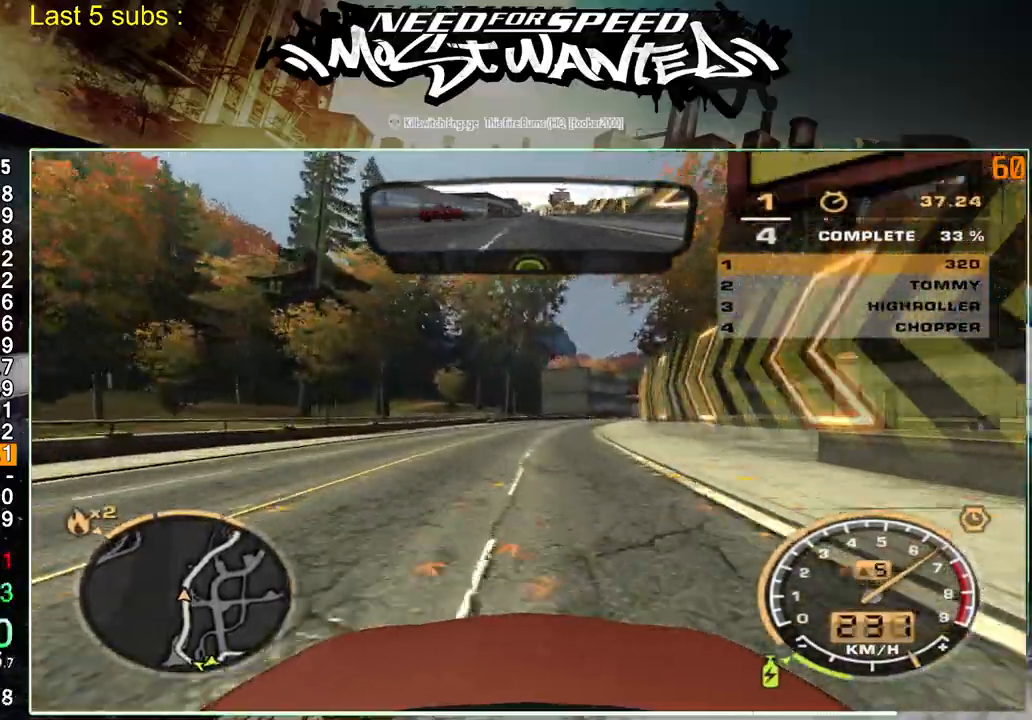
{"buttons": ["R2"], "right_stick": "center", "events": []}
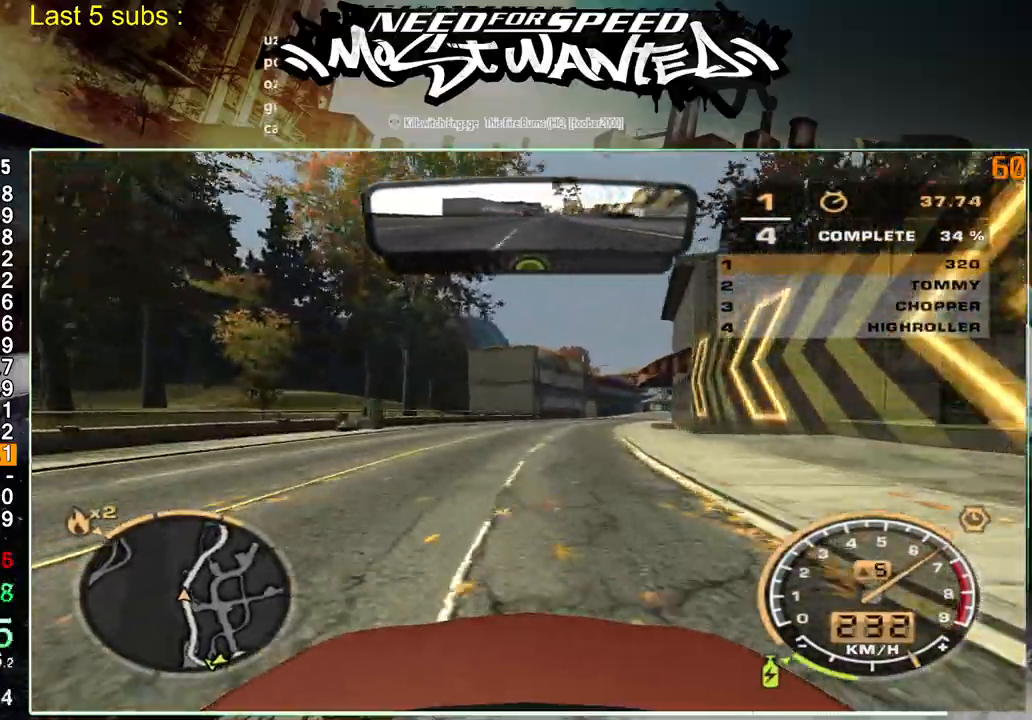
{"buttons": ["R2"], "right_stick": "center", "events": []}
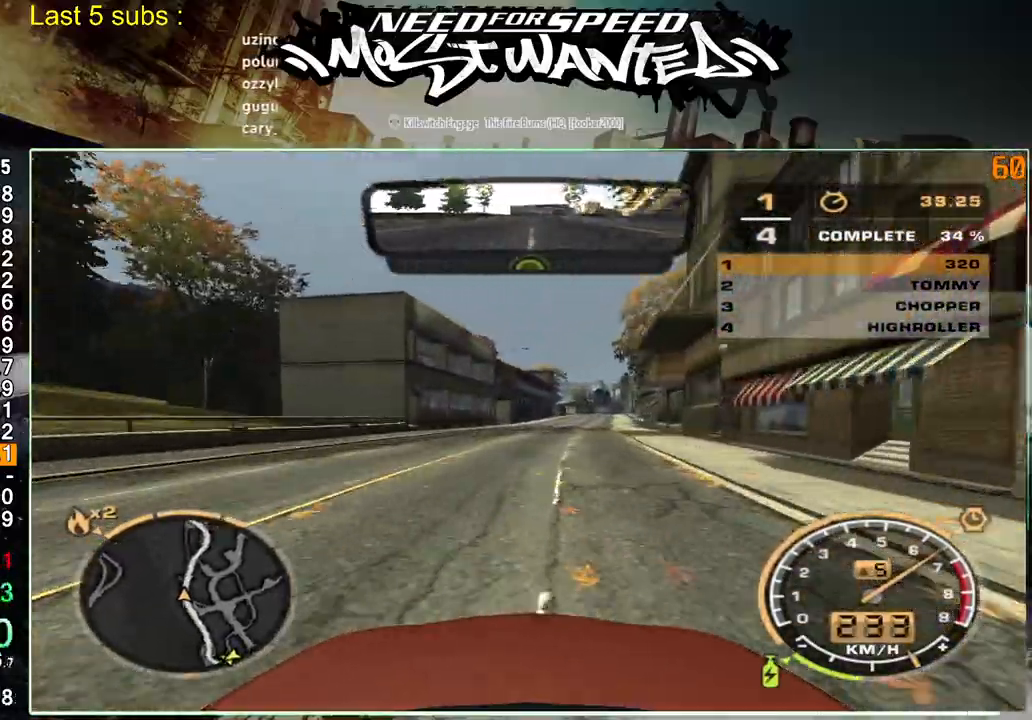
{"buttons": ["R2"], "right_stick": "center", "events": []}
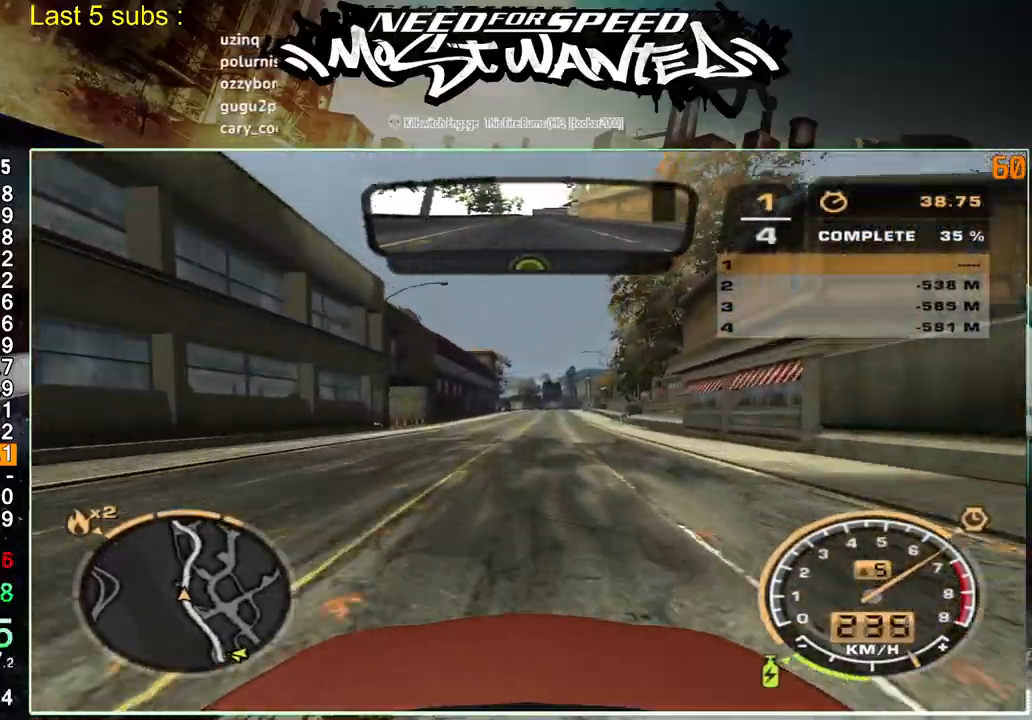
{"buttons": ["R2"], "right_stick": "center", "events": []}
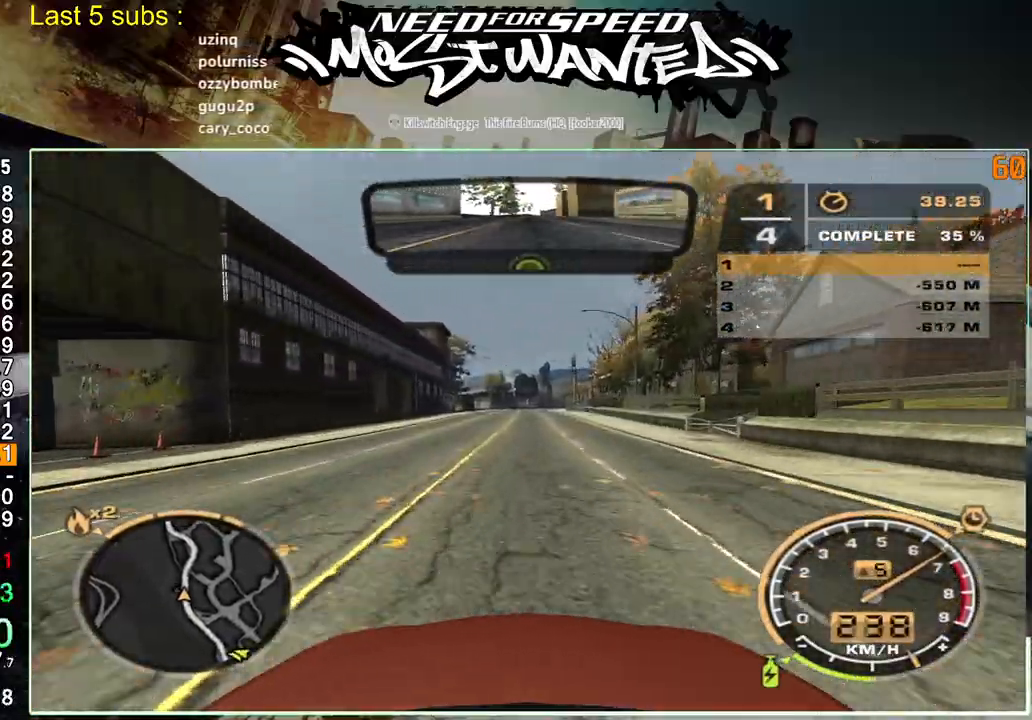
{"buttons": ["R2"], "right_stick": "center", "events": []}
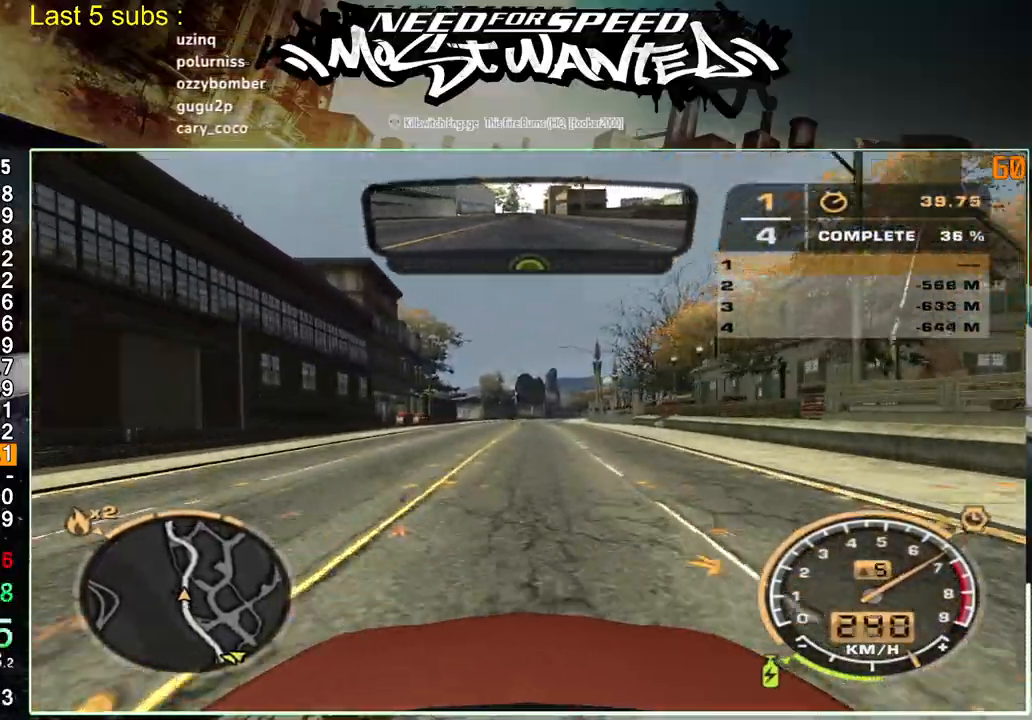
{"buttons": ["R2"], "right_stick": "center", "events": []}
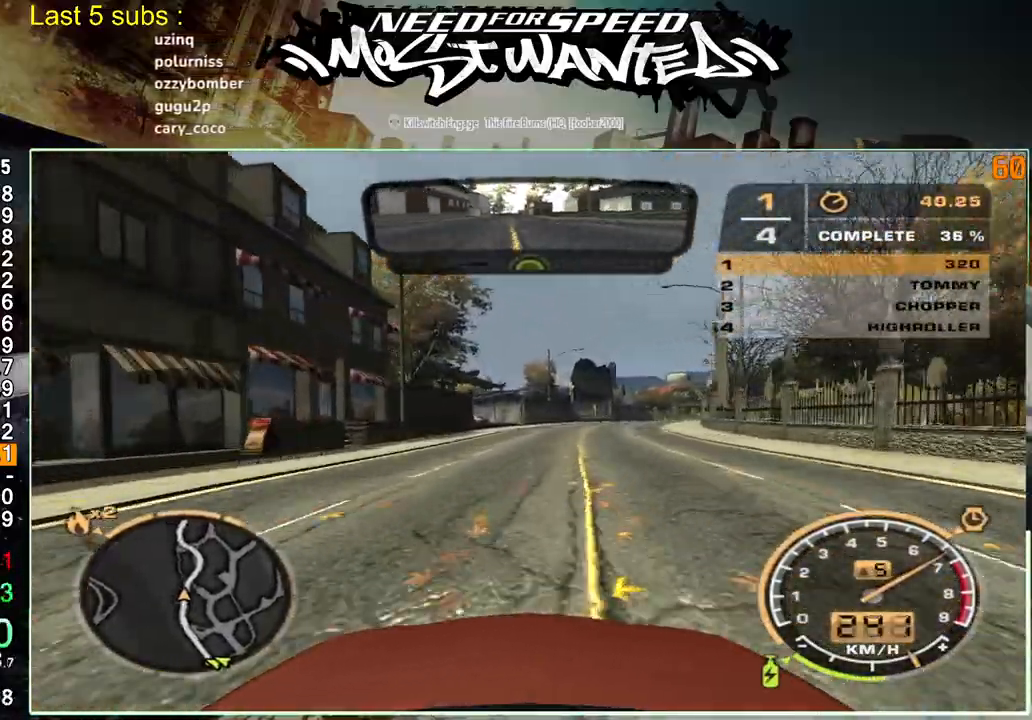
{"buttons": ["R2"], "right_stick": "center", "events": []}
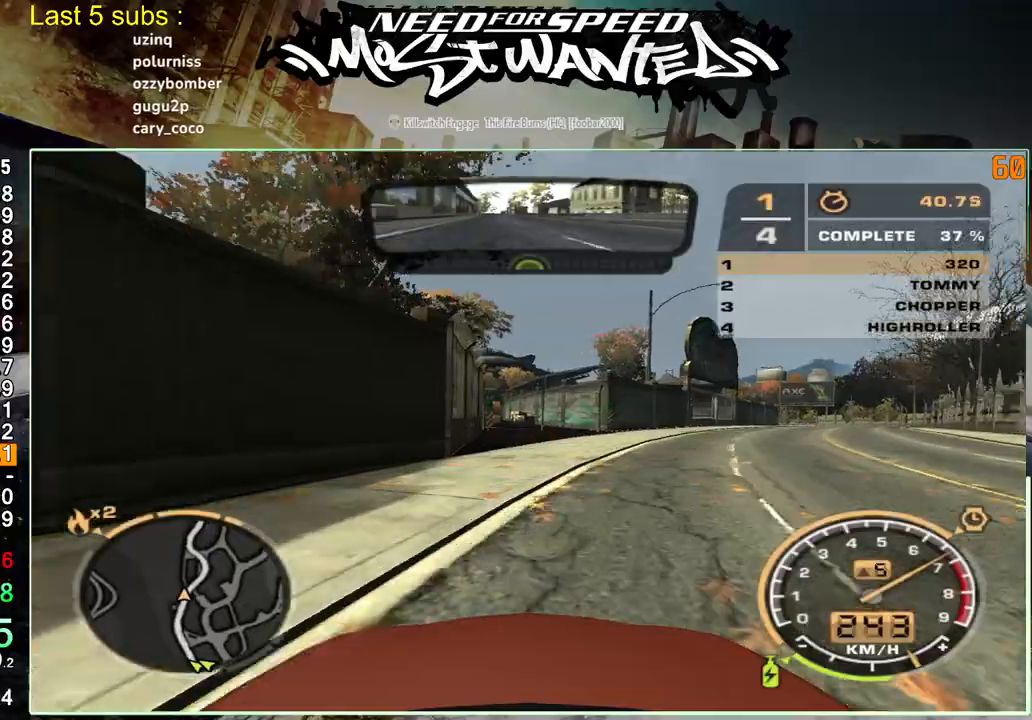
{"buttons": ["R2"], "right_stick": "center", "events": []}
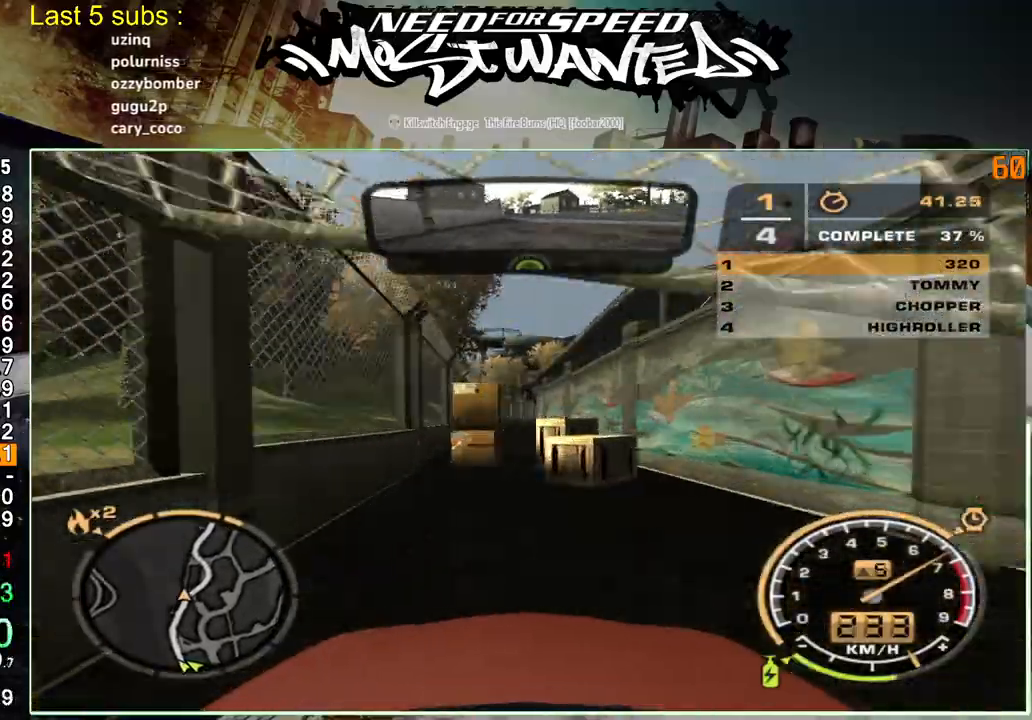
{"buttons": ["R2"], "right_stick": "center", "events": []}
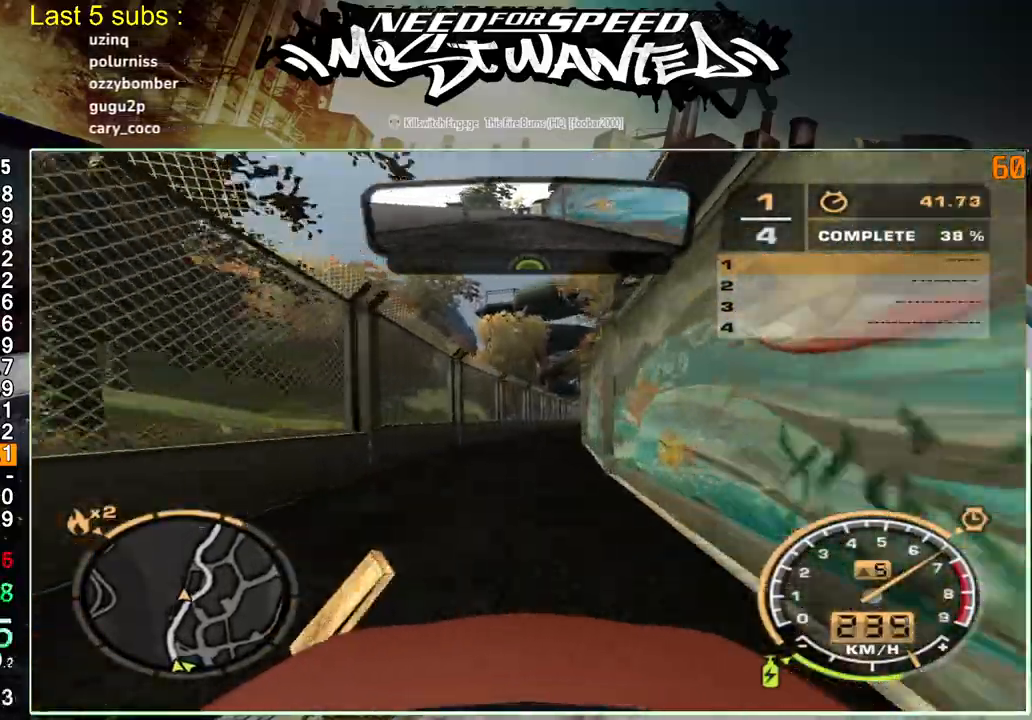
{"buttons": ["R2"], "right_stick": "center", "events": []}
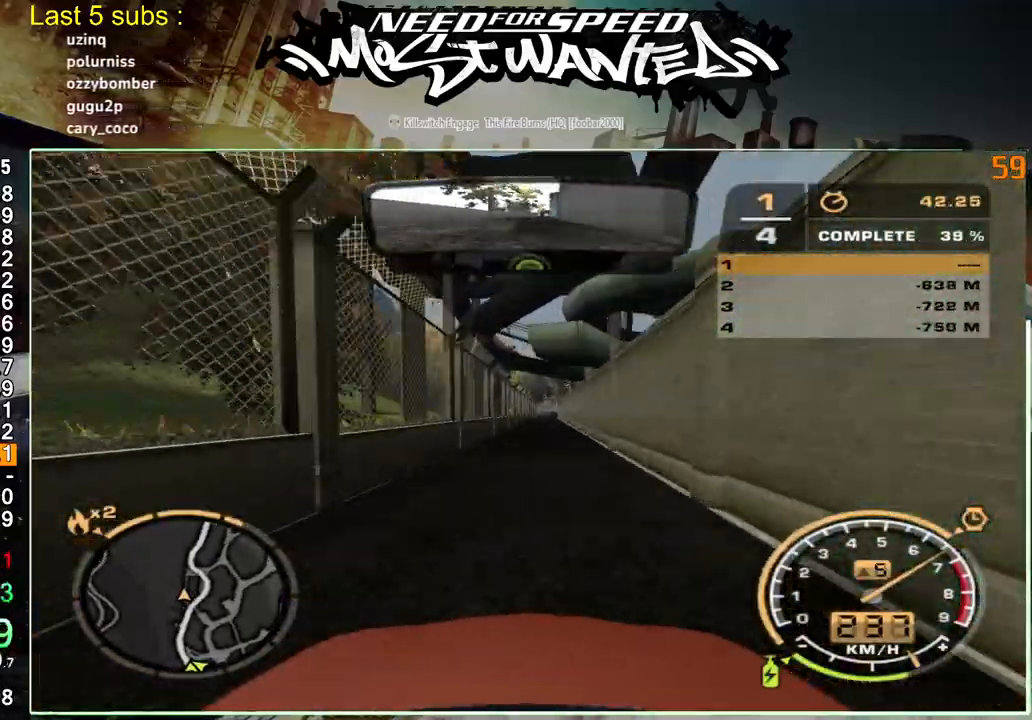
{"buttons": ["R2"], "right_stick": "center", "events": []}
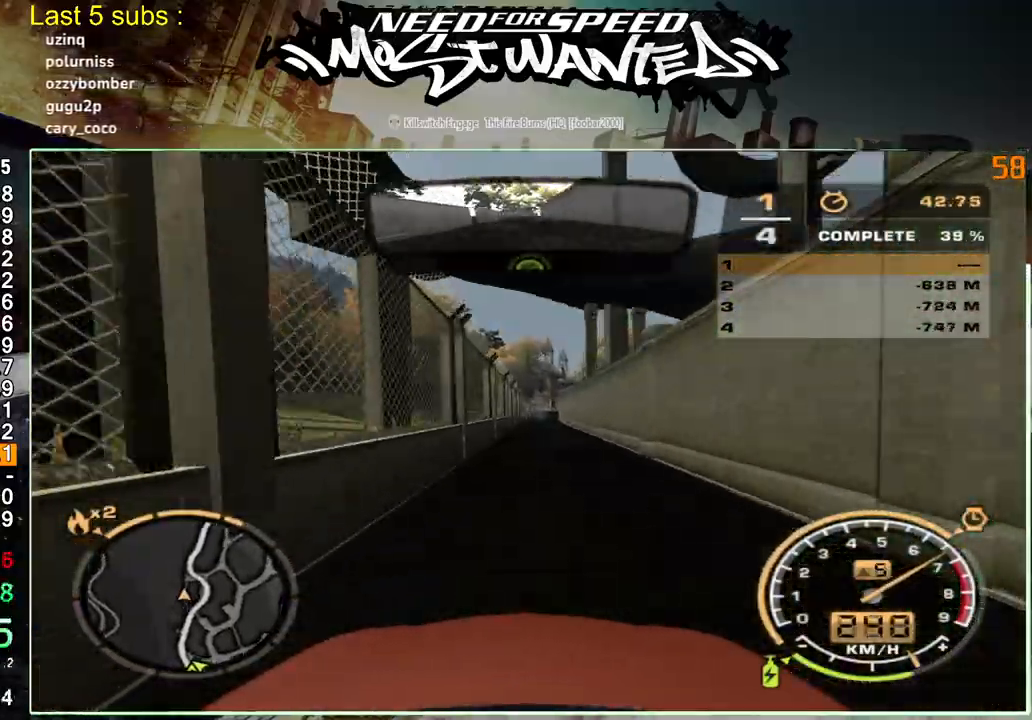
{"buttons": ["R2"], "right_stick": "center", "events": []}
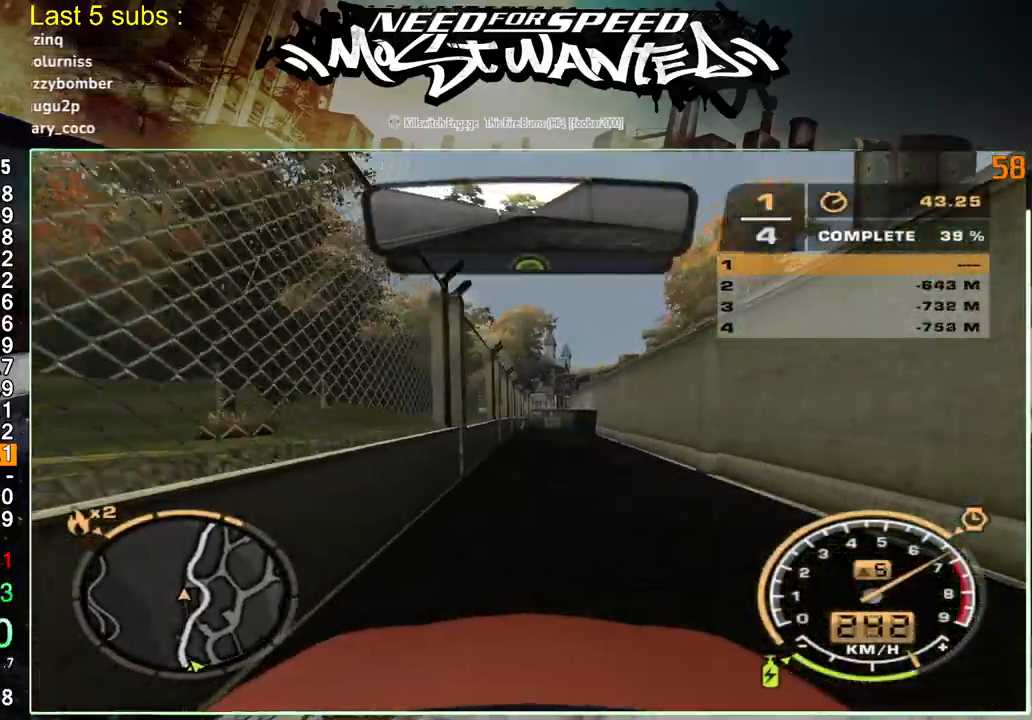
{"buttons": ["R2"], "right_stick": "center", "events": [[267, "R1", "down"], [333, "R1", "up"], [400, "R1", "down"], [483, "R1", "up"]]}
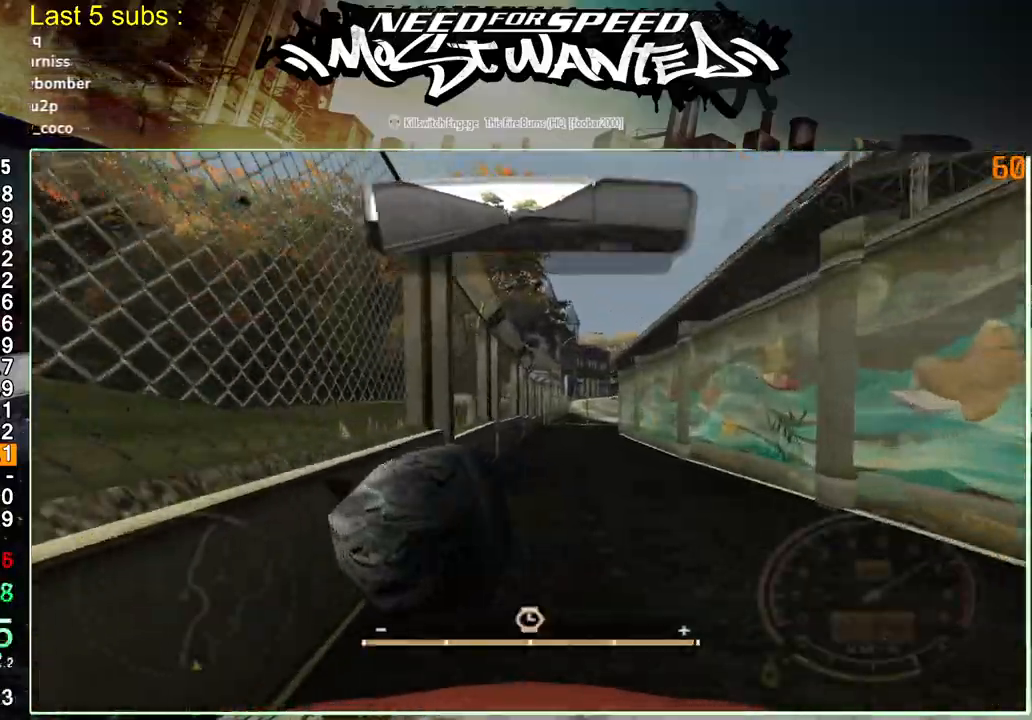
{"buttons": ["R2"], "right_stick": "center", "events": []}
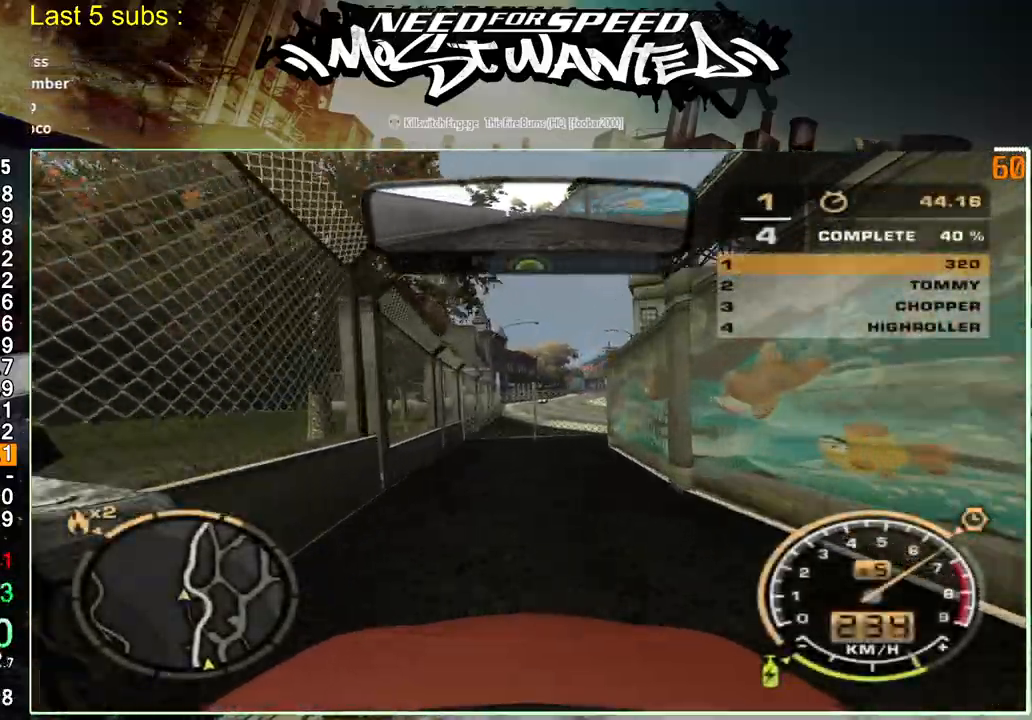
{"buttons": ["R2"], "right_stick": "center", "events": []}
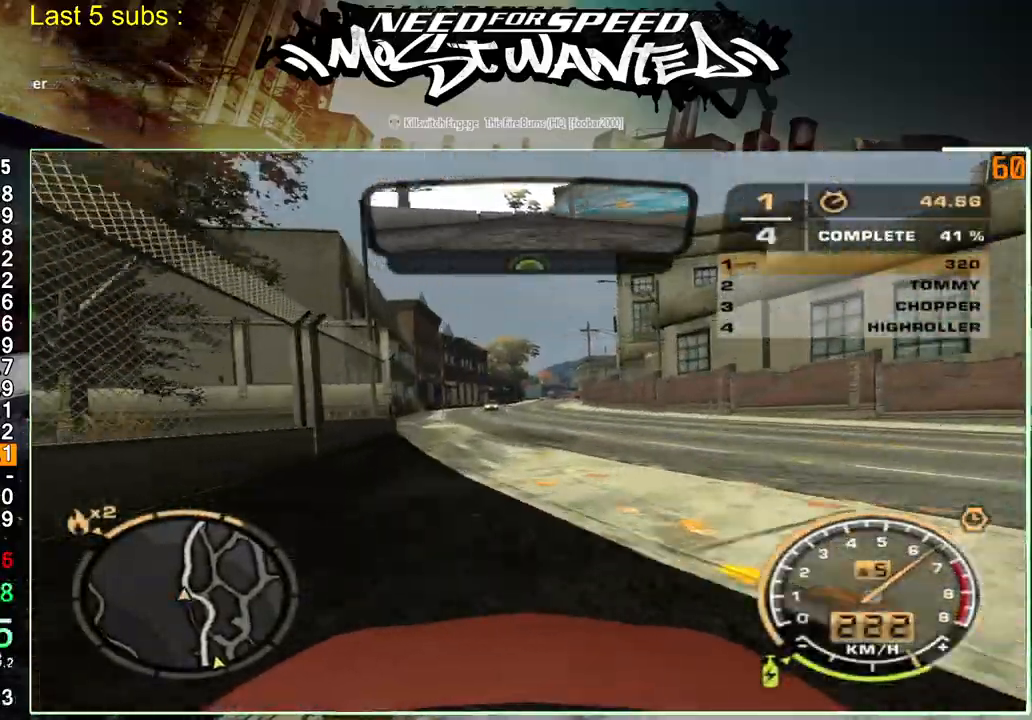
{"buttons": ["R2"], "right_stick": "center", "events": []}
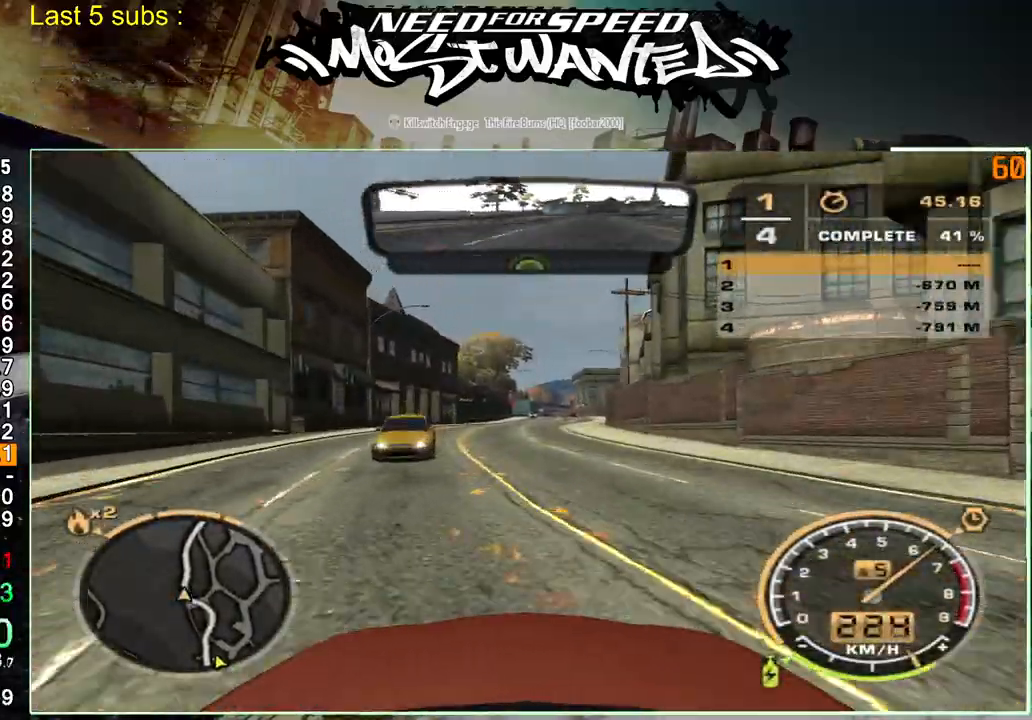
{"buttons": ["R2"], "right_stick": "center", "events": []}